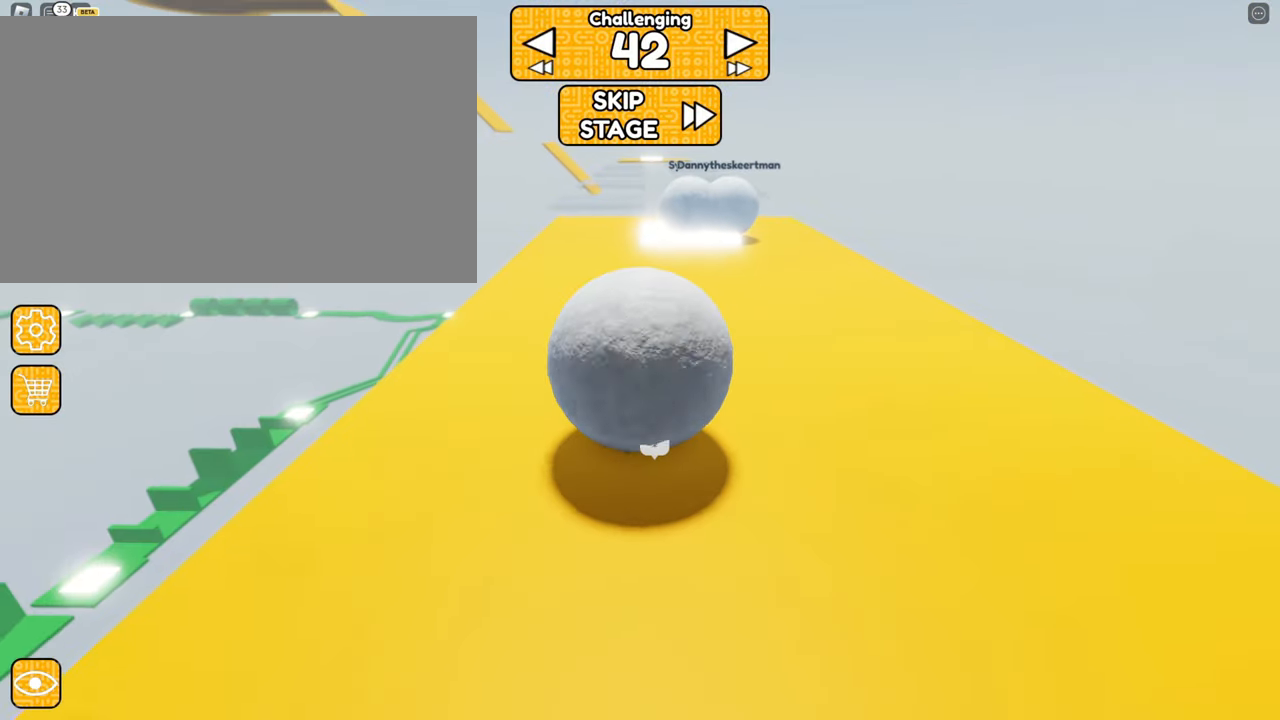
Gameplay with keyboard and mouse; each line is a JSON object with the keys and mouse buttons held at the frame after it. "events" lists presses ("down") and releases ("up") of "1", "2", "3", "4", "5", "a", "alt", "b", "c", "ctrl", "d", "e", "f", "g", "q", "r", "s", "shift", "space", "t", "tab", "tilde", "v", "w", "x", "z", "mouse_left" and "mouse_right" between this image and that frame as [ms after this image, input, new state], when the widget could be followed in between. "mouse_left", "mouse_right" = the "left", "right" buttons of the "mouse" list. No other keys are recorded. Mouse movement is not recorded. Not read: mouse_mb4 mouse_mb5 mouse_wheel.
{"keys": ["s"], "mouse": ["right"], "events": [[34, "w", "up"], [317, "s", "down"]]}
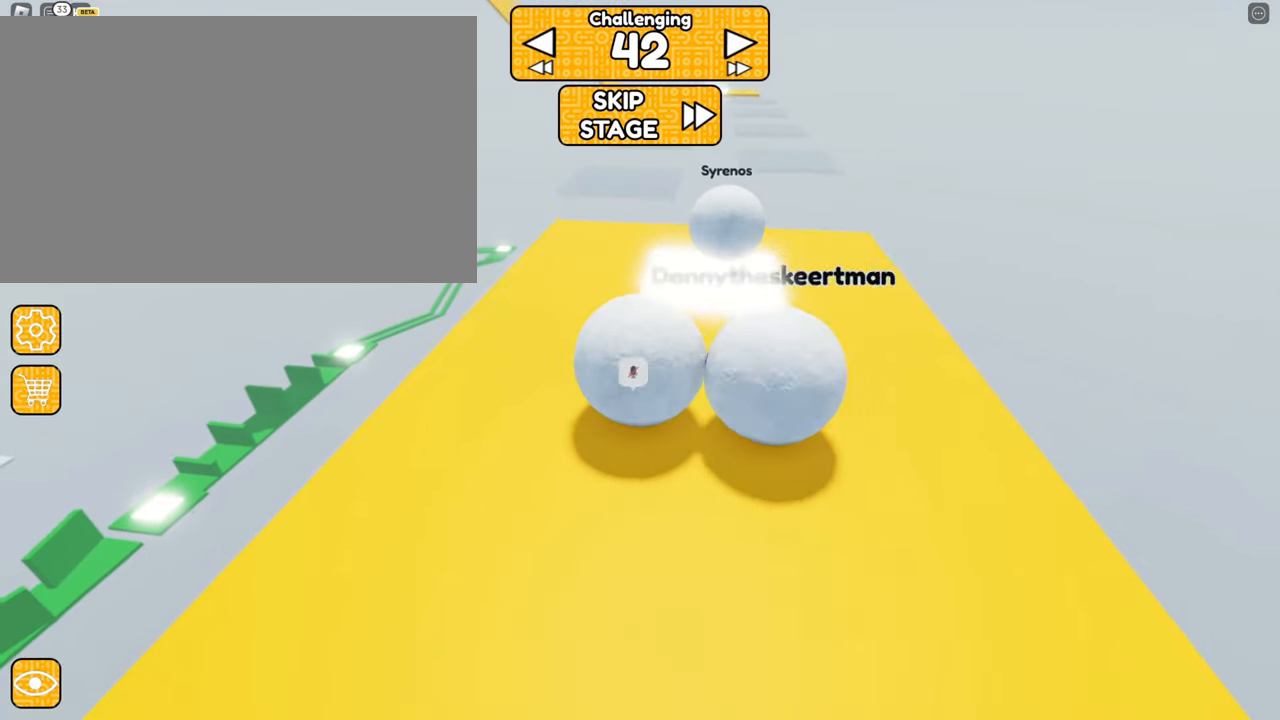
{"keys": ["a", "s"], "mouse": ["right"], "events": [[100, "s", "up"], [334, "s", "down"], [417, "a", "down"]]}
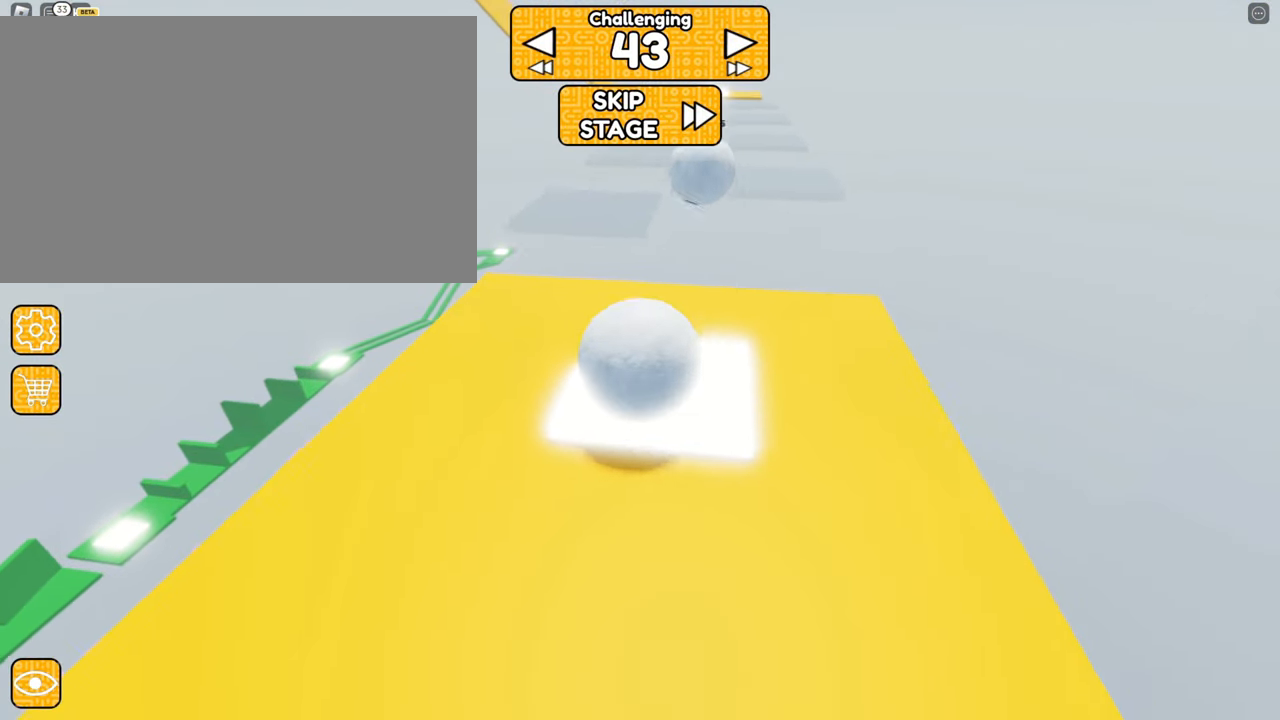
{"keys": [], "mouse": ["right"], "events": [[67, "mouse_right", "up"], [250, "a", "up"], [434, "mouse_right", "down"], [434, "s", "up"]]}
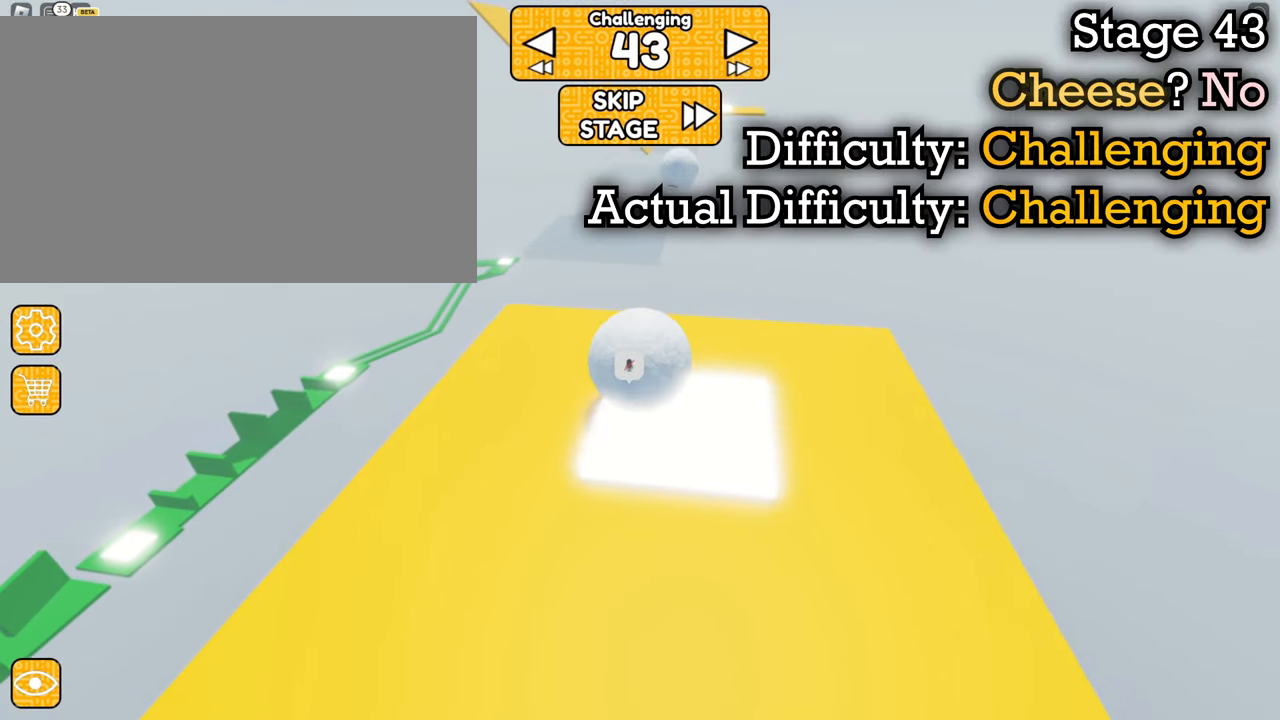
{"keys": [], "mouse": [], "events": [[217, "mouse_right", "up"], [350, "d", "down"], [350, "w", "down"], [450, "d", "up"], [500, "w", "up"]]}
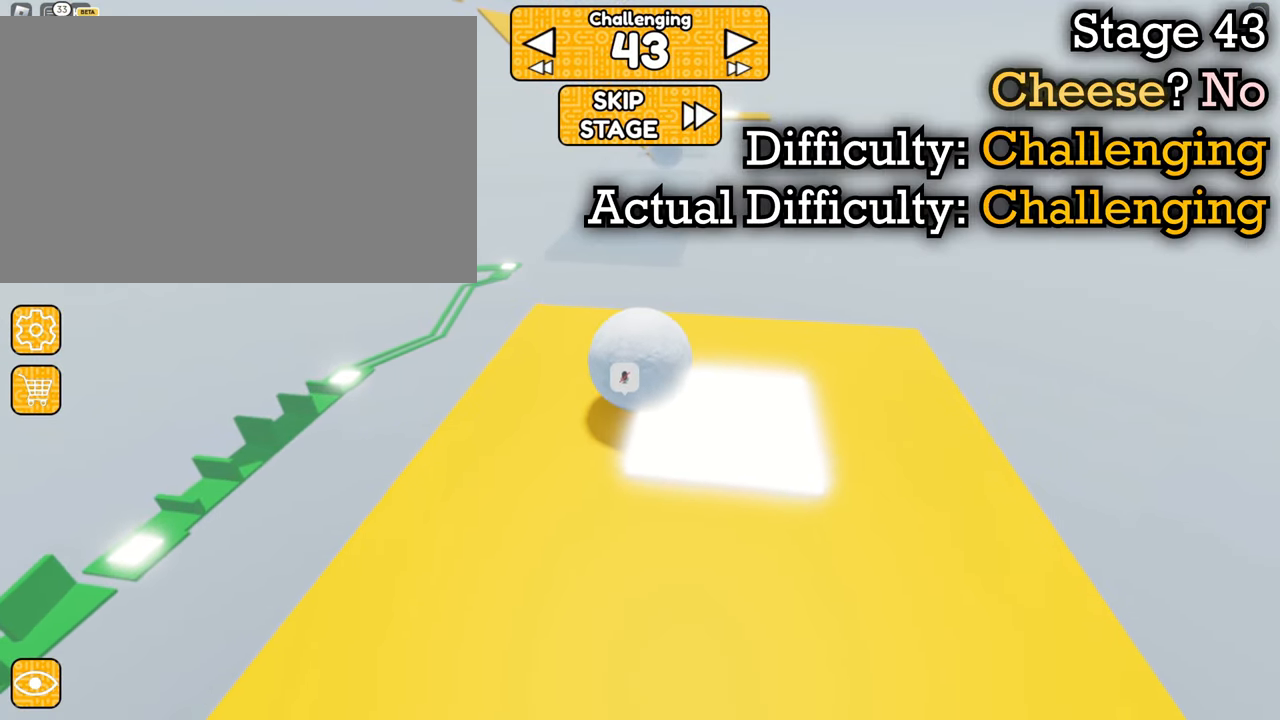
{"keys": [], "mouse": [], "events": [[84, "mouse_right", "down"], [233, "mouse_right", "up"]]}
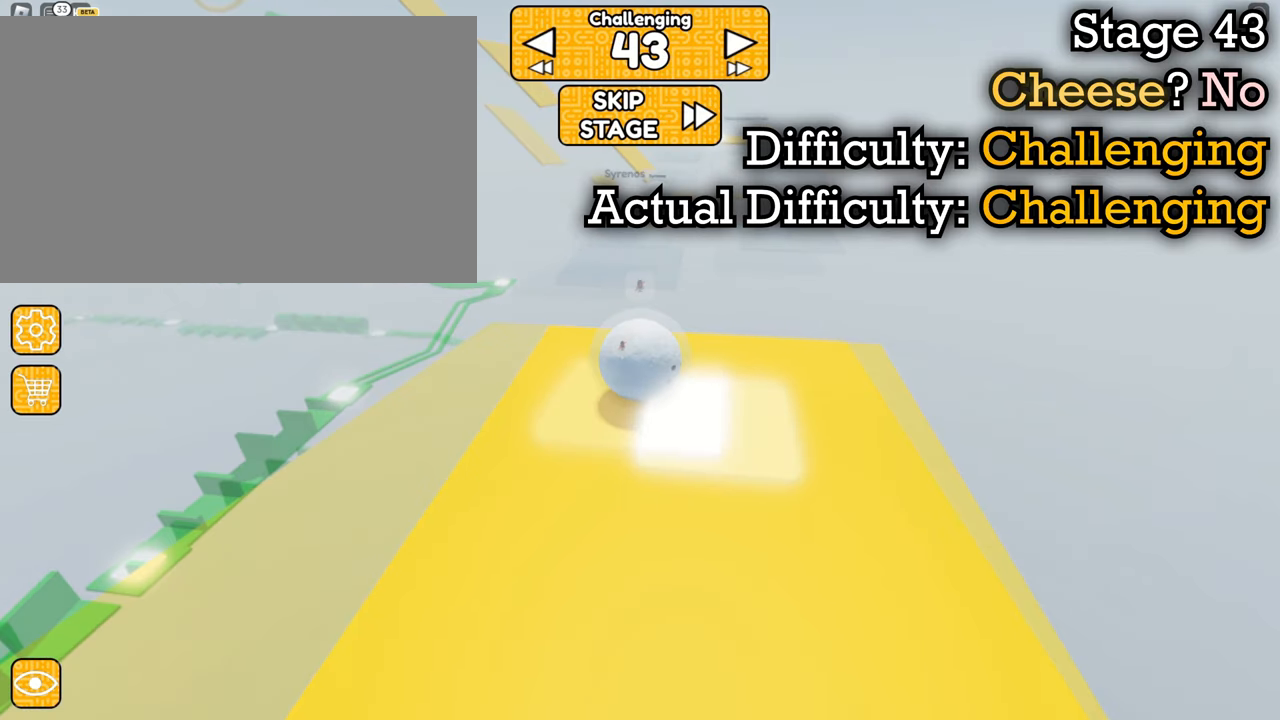
{"keys": [], "mouse": ["right"], "events": [[133, "mouse_right", "down"], [283, "mouse_right", "up"], [466, "mouse_right", "down"]]}
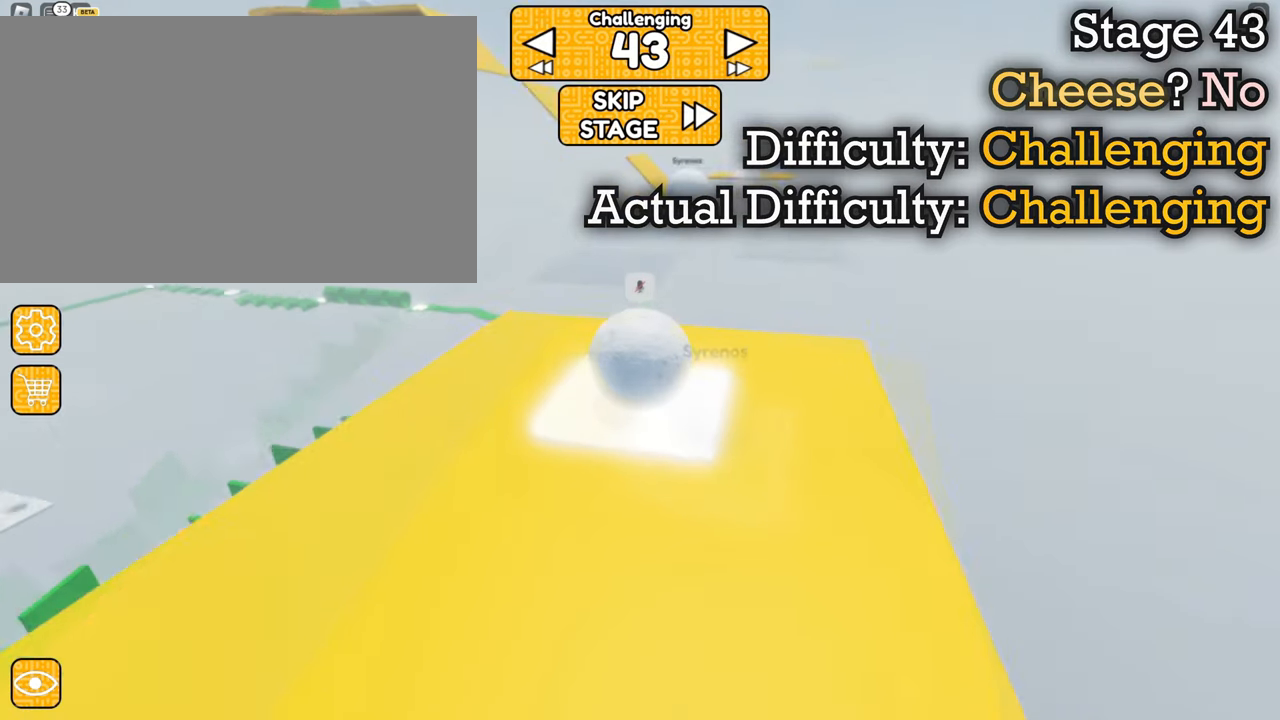
{"keys": ["w"], "mouse": ["right"], "events": [[433, "w", "down"]]}
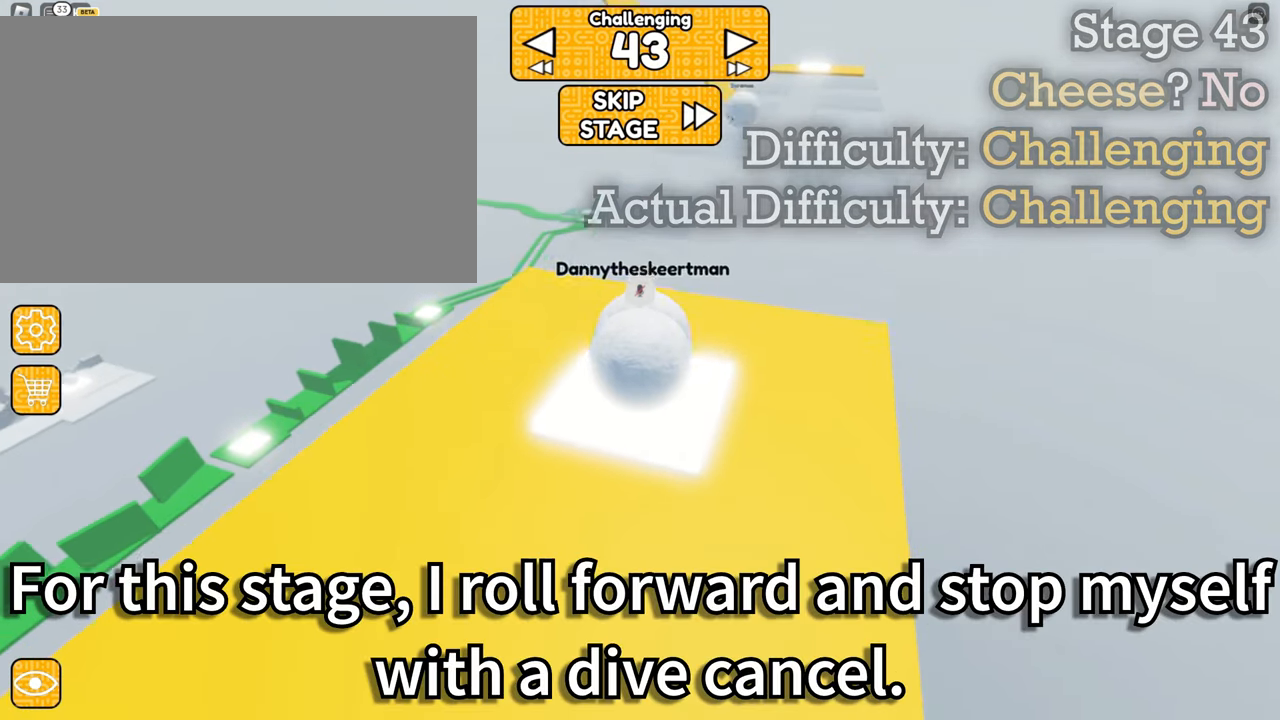
{"keys": ["w"], "mouse": ["right"], "events": []}
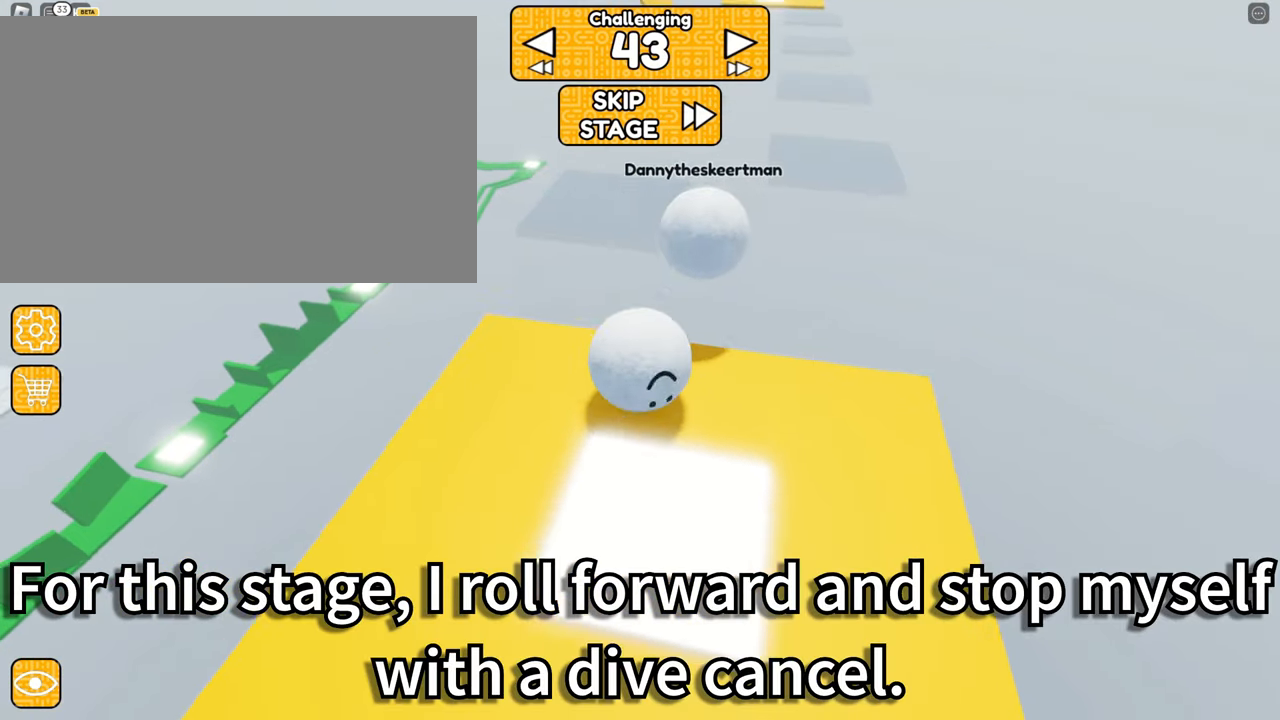
{"keys": ["space"], "mouse": ["right"], "events": [[83, "space", "down"], [183, "space", "up"], [233, "w", "up"], [466, "space", "down"]]}
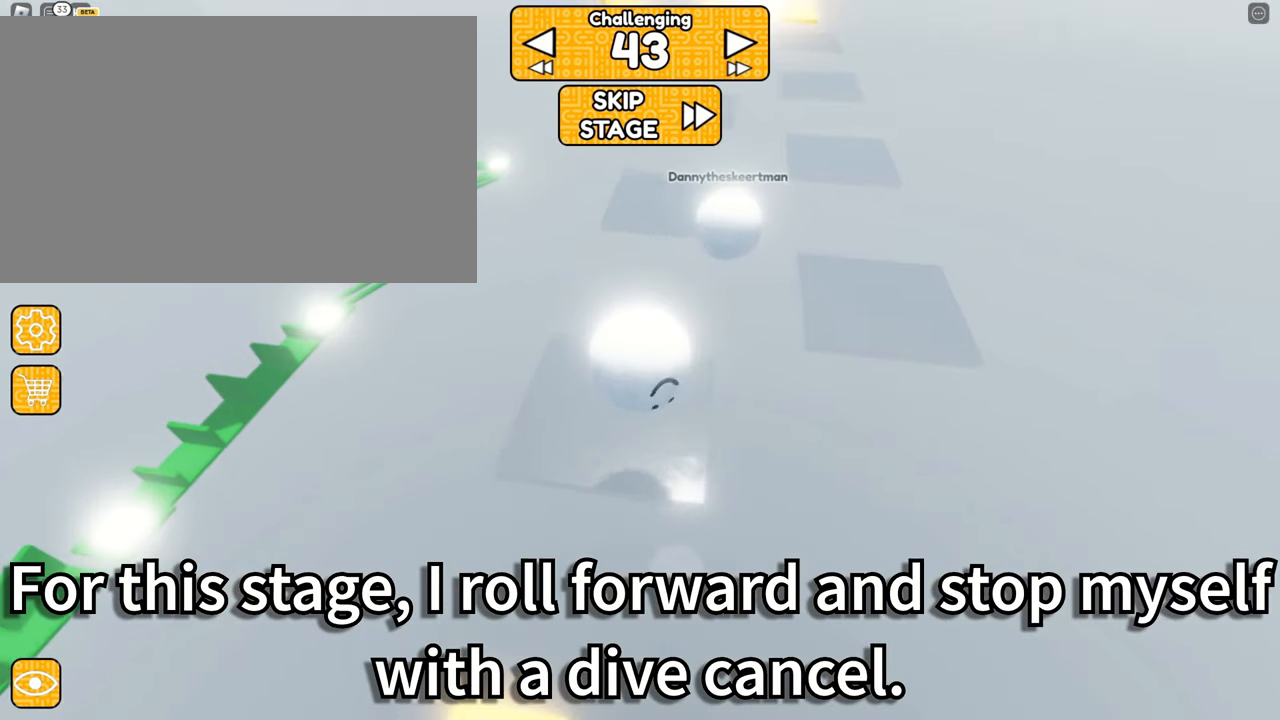
{"keys": [], "mouse": ["right"], "events": [[100, "space", "up"], [333, "a", "down"], [333, "w", "down"], [433, "a", "up"], [433, "w", "up"]]}
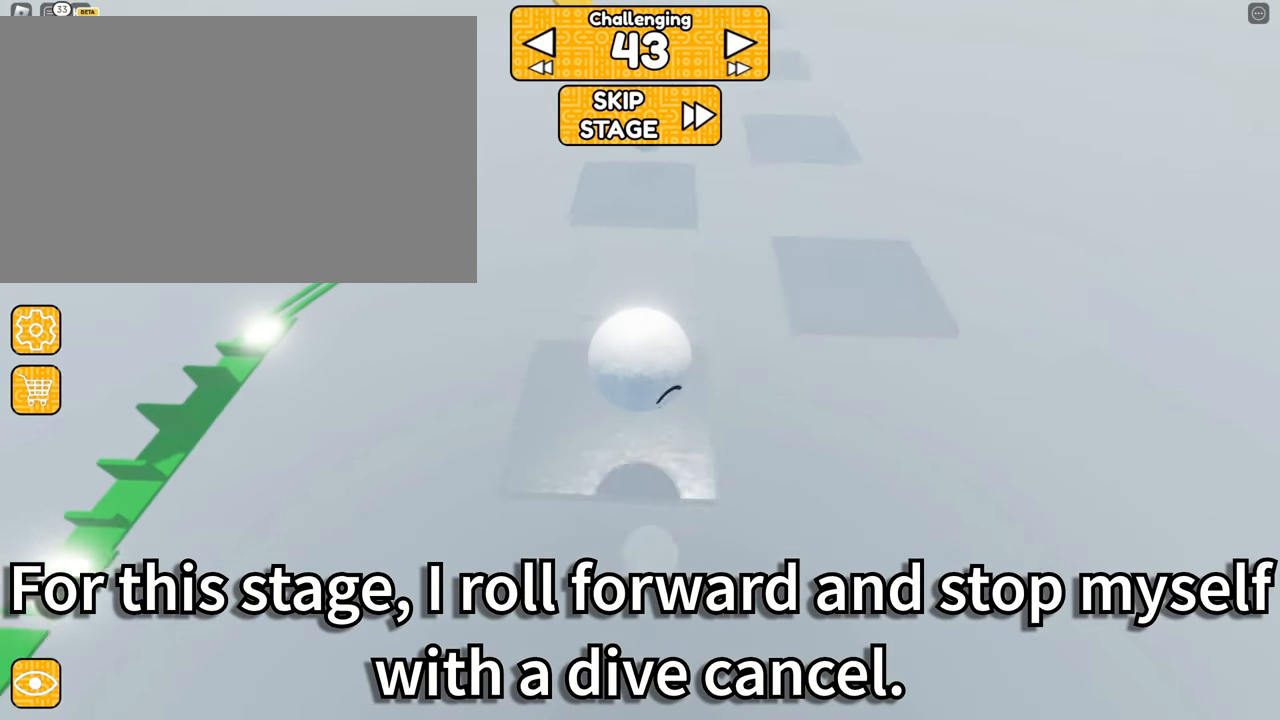
{"keys": [], "mouse": ["right"], "events": [[216, "d", "down"], [216, "s", "down"], [366, "d", "up"], [366, "s", "up"]]}
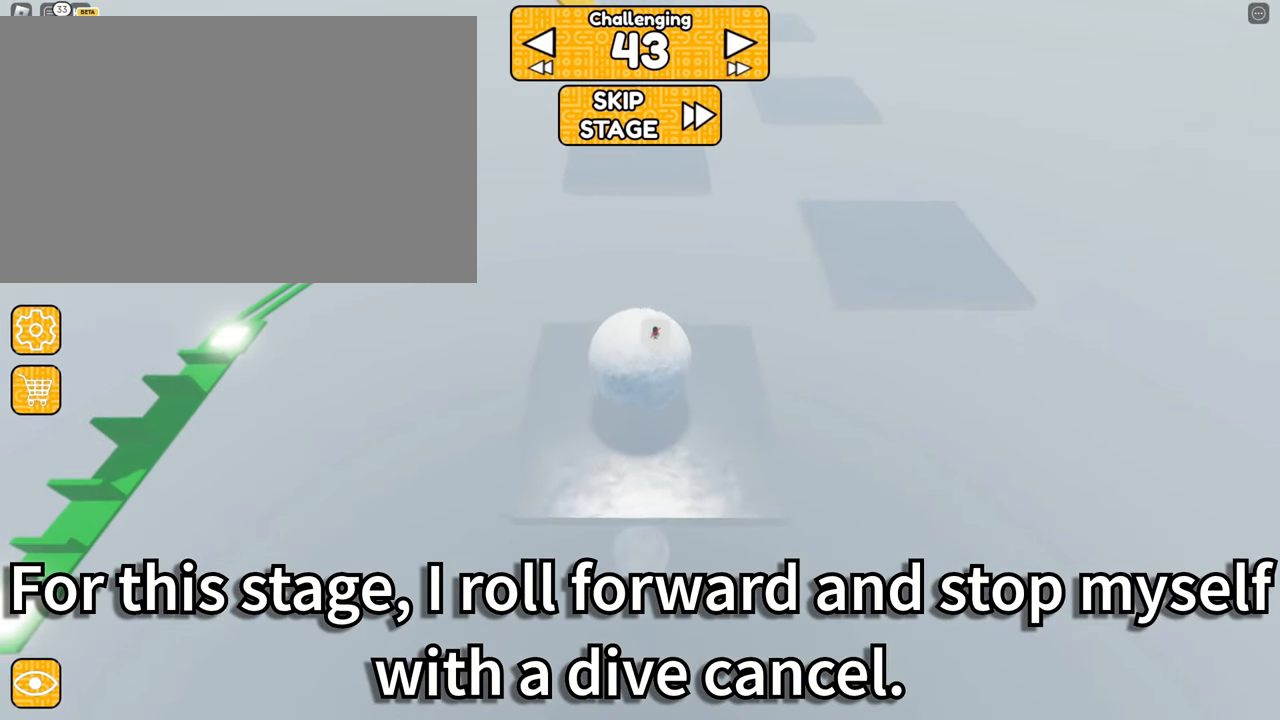
{"keys": ["w"], "mouse": ["right"], "events": [[133, "w", "down"], [366, "space", "down"], [466, "space", "up"]]}
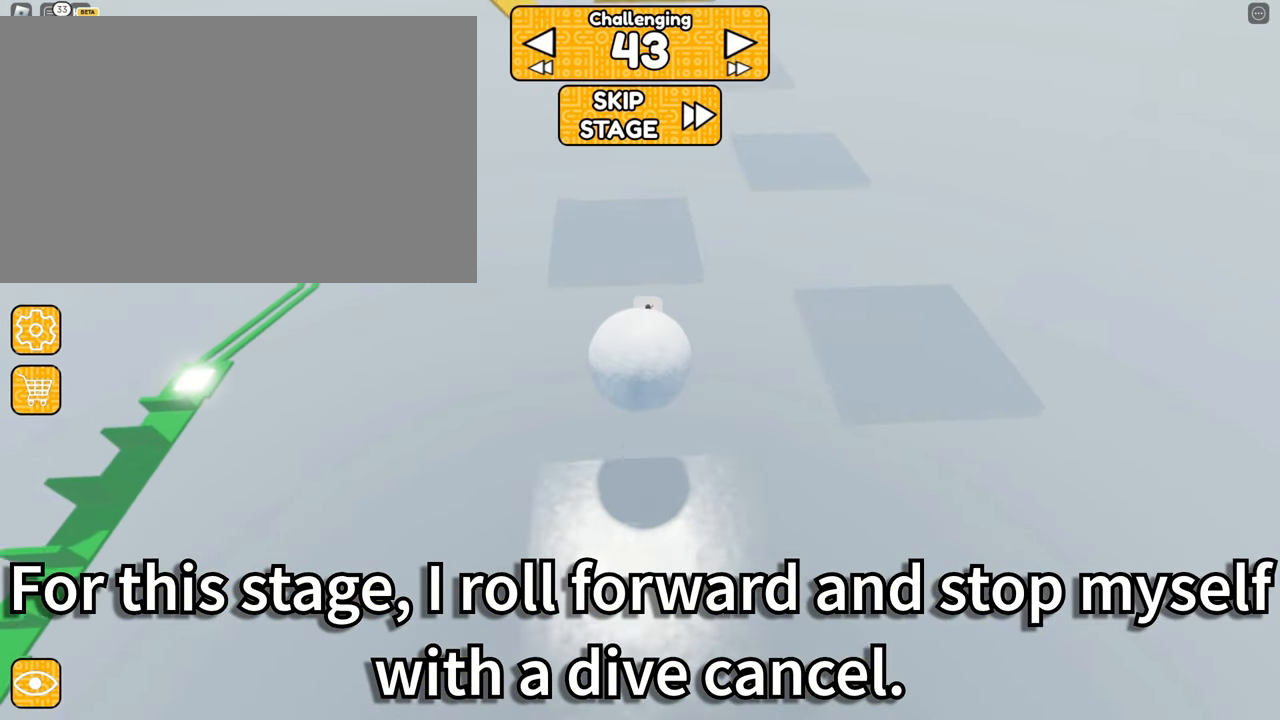
{"keys": [], "mouse": ["right"]}
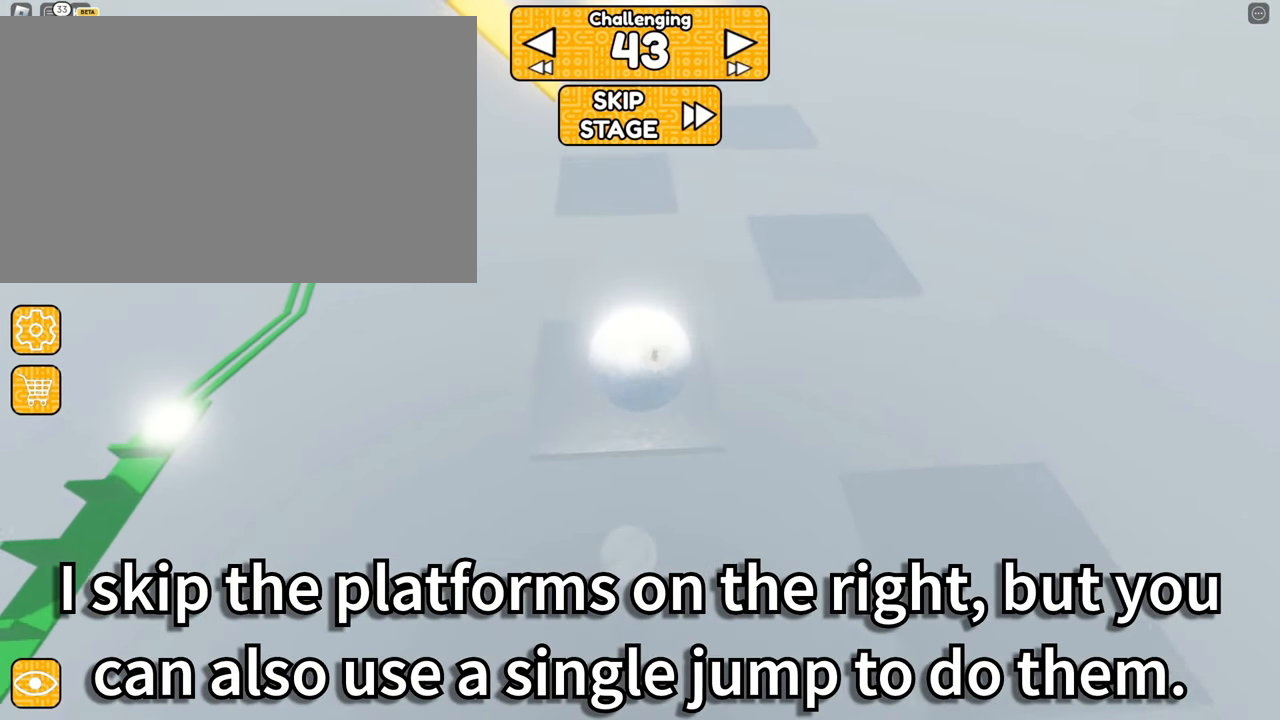
{"keys": ["s"], "mouse": ["right"], "events": [[116, "w", "down"], [266, "w", "up"], [500, "s", "down"]]}
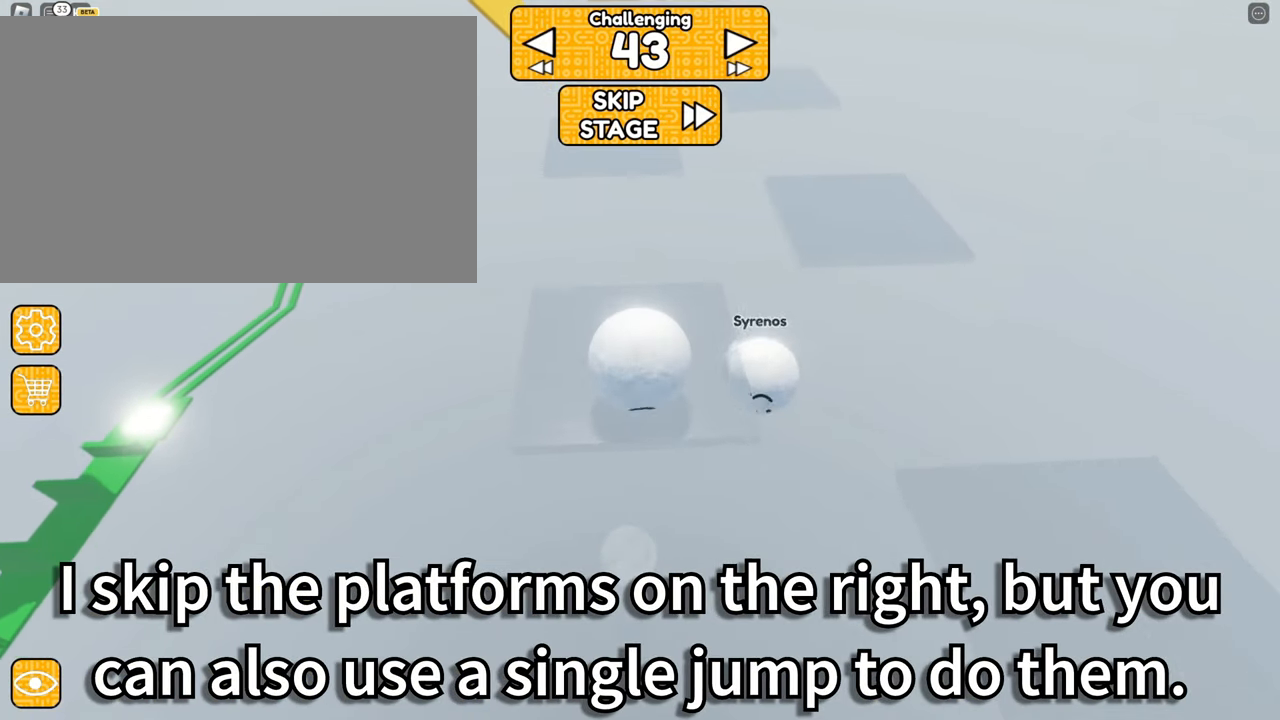
{"keys": ["w"], "mouse": ["right"]}
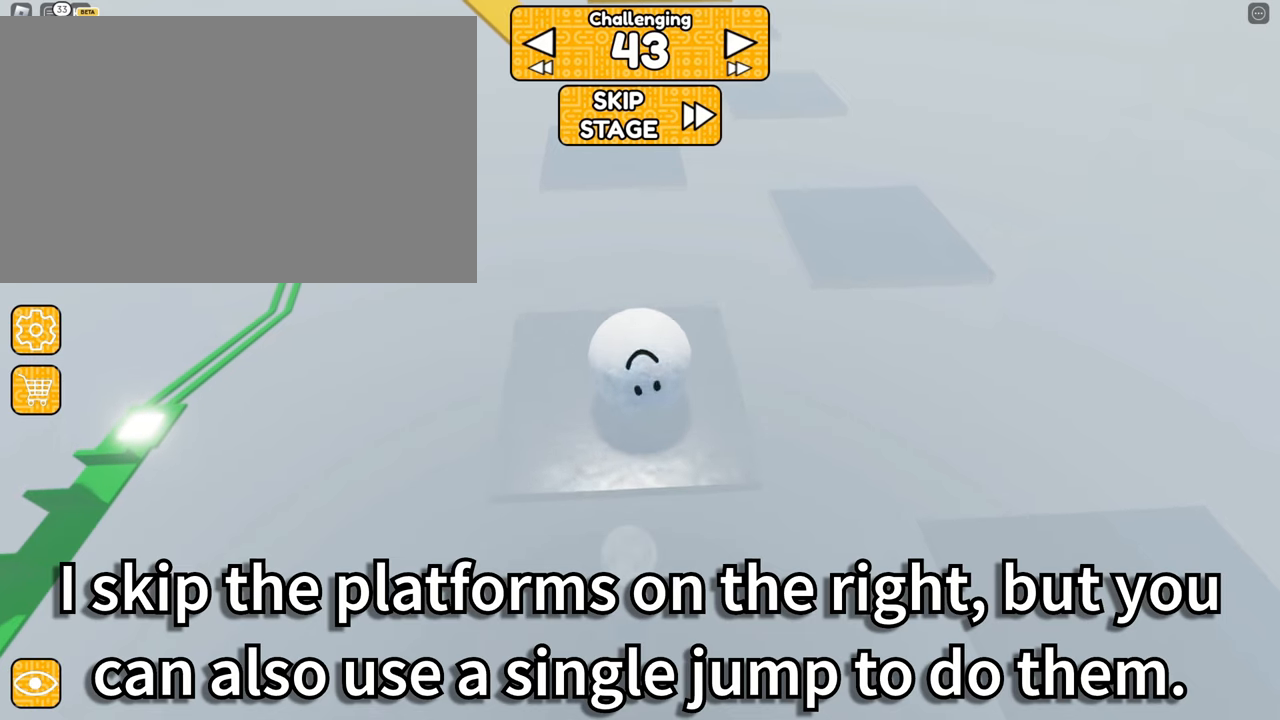
{"keys": ["w"], "mouse": ["right"], "events": [[200, "space", "down"], [283, "space", "up"]]}
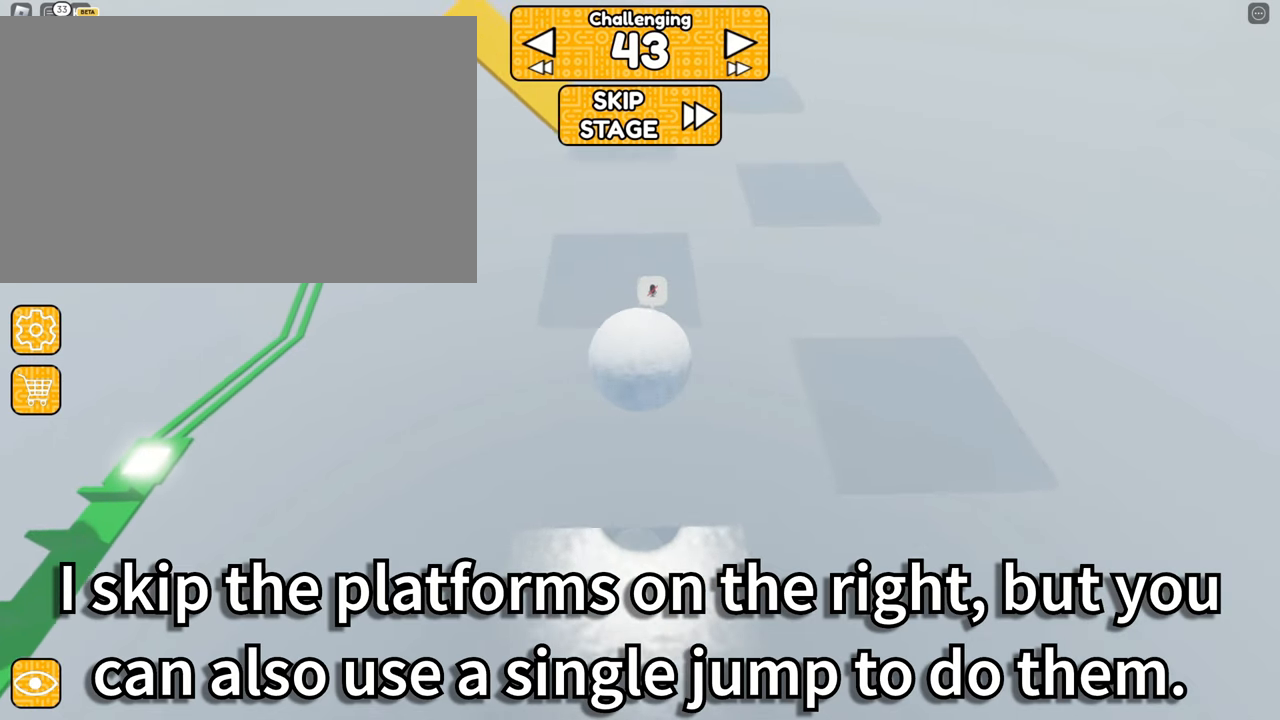
{"keys": ["w"], "mouse": ["right"], "events": [[17, "w", "up"], [167, "space", "down"], [267, "space", "up"], [367, "w", "down"]]}
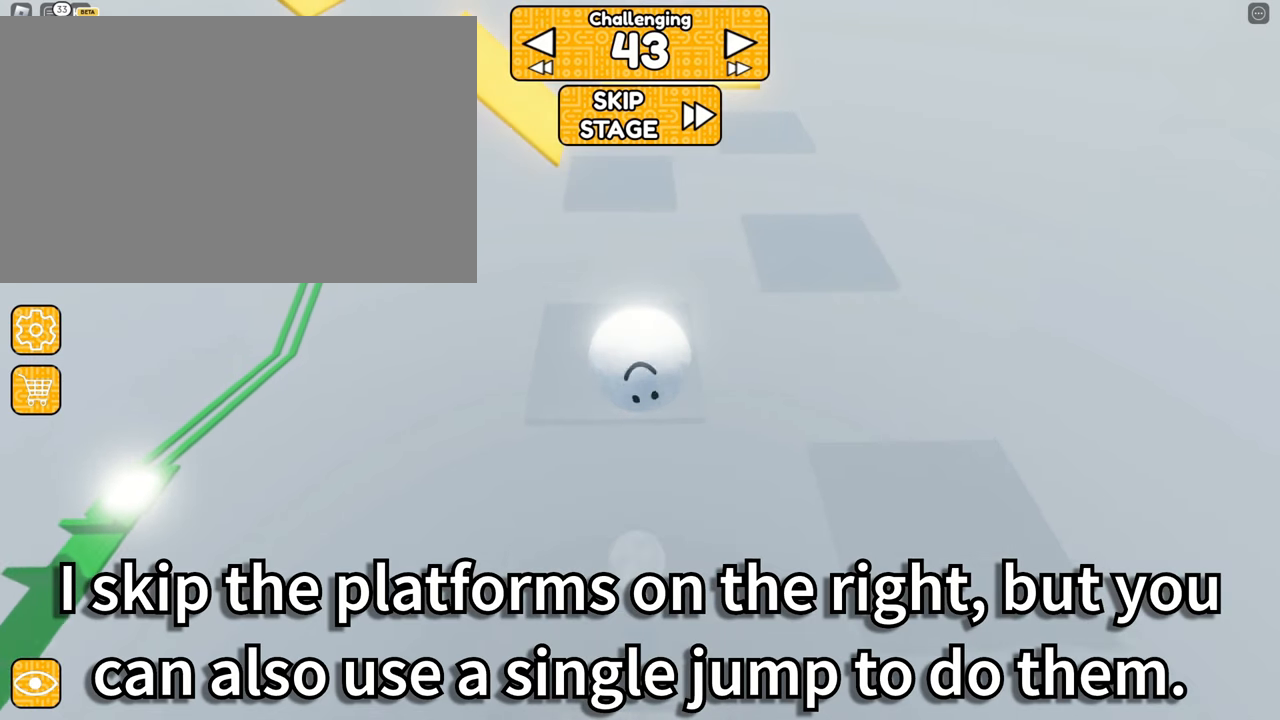
{"keys": ["s"], "mouse": ["right"], "events": [[183, "w", "up"], [333, "s", "down"]]}
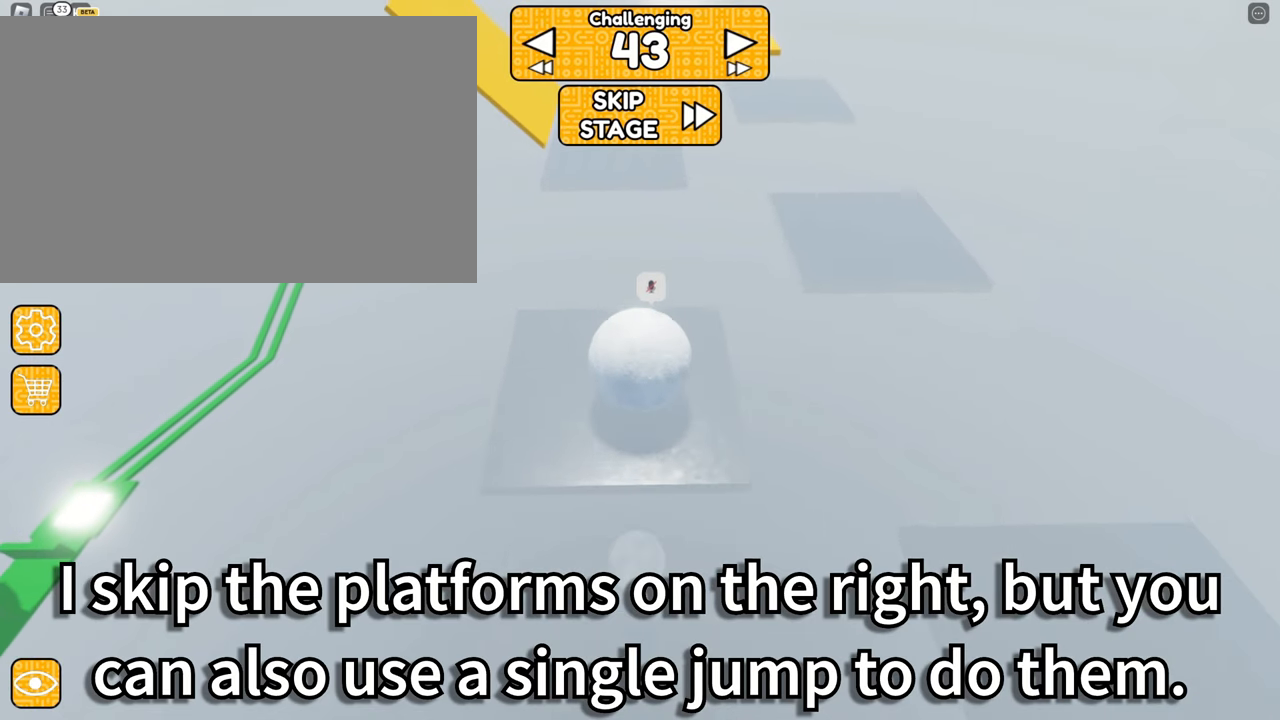
{"keys": ["w"], "mouse": ["right"], "events": [[150, "s", "up"], [383, "w", "down"]]}
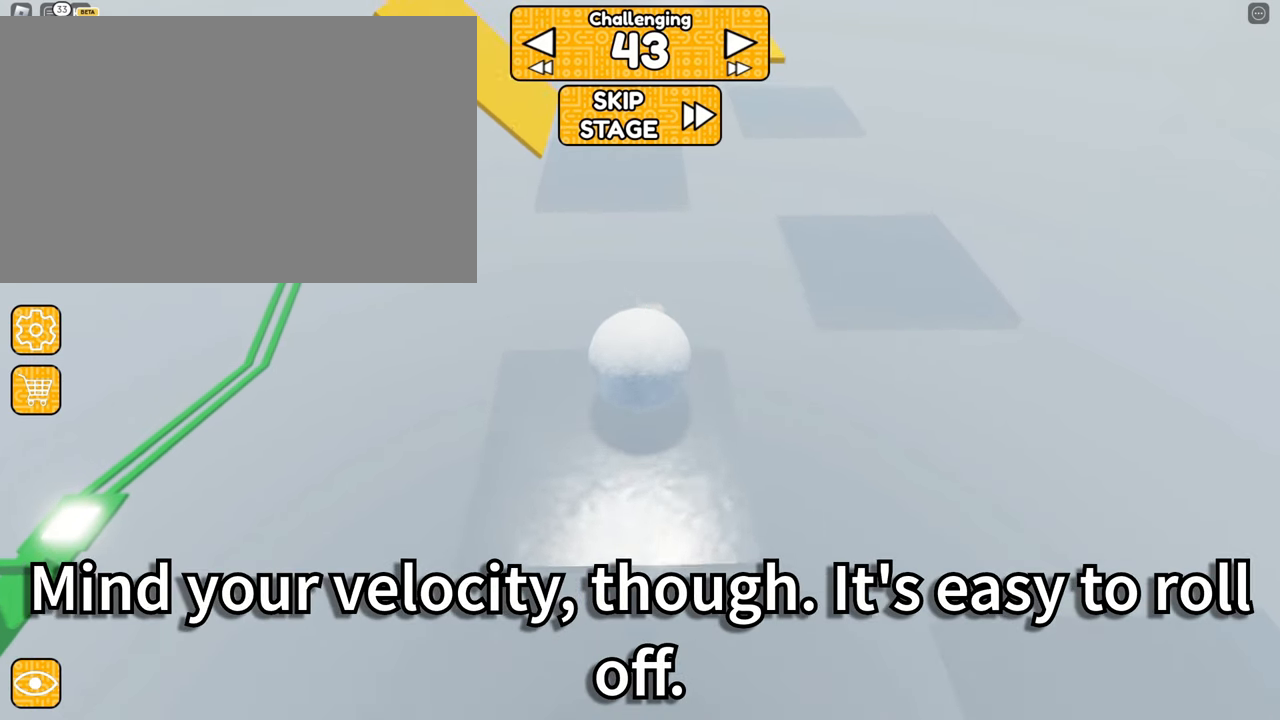
{"keys": ["space"], "mouse": ["right"], "events": [[33, "space", "down"], [117, "space", "up"], [400, "w", "up"], [500, "space", "down"]]}
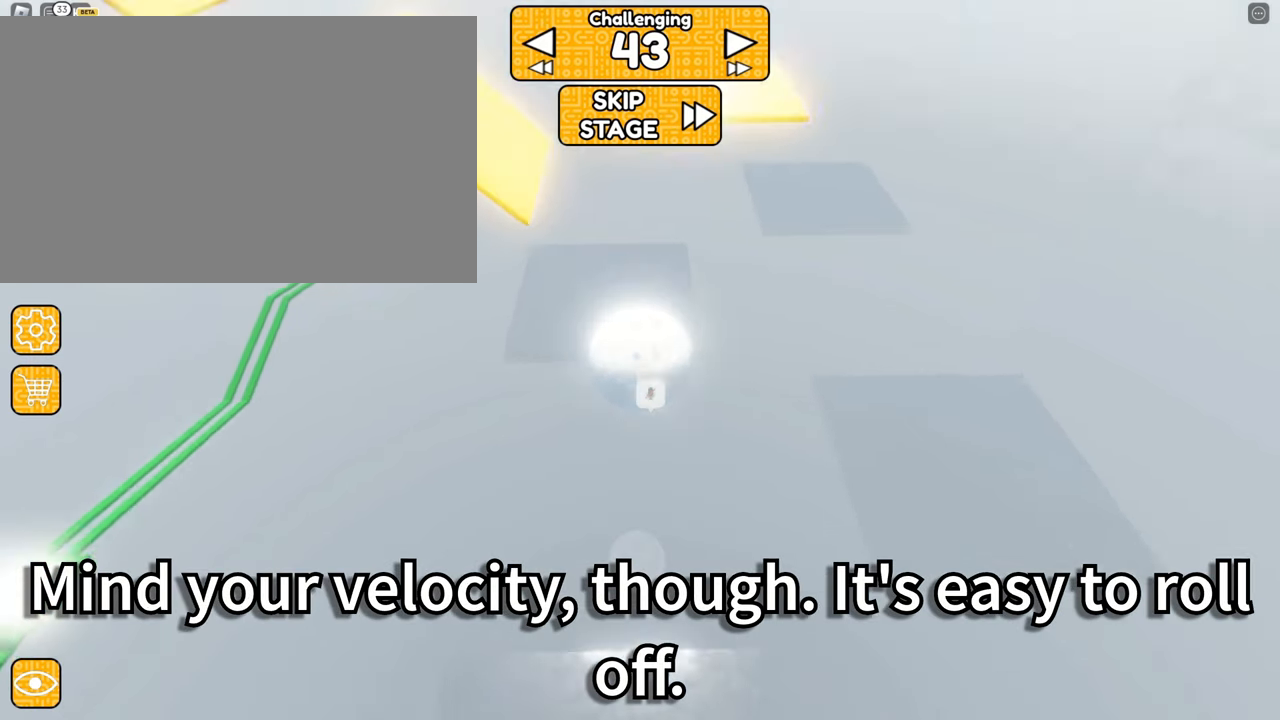
{"keys": [], "mouse": ["right"], "events": [[83, "space", "up"], [133, "w", "down"], [467, "w", "up"]]}
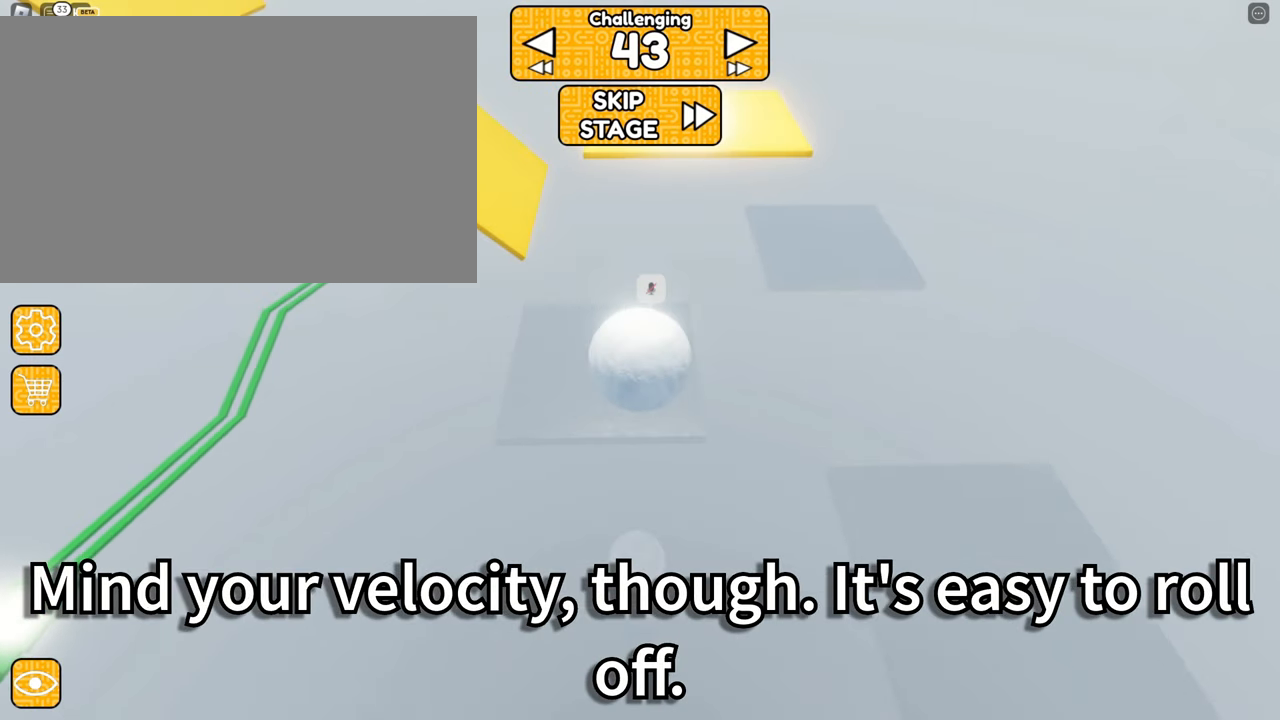
{"keys": [], "mouse": ["right"], "events": [[100, "s", "down"], [300, "d", "down"], [383, "d", "up"], [433, "s", "up"]]}
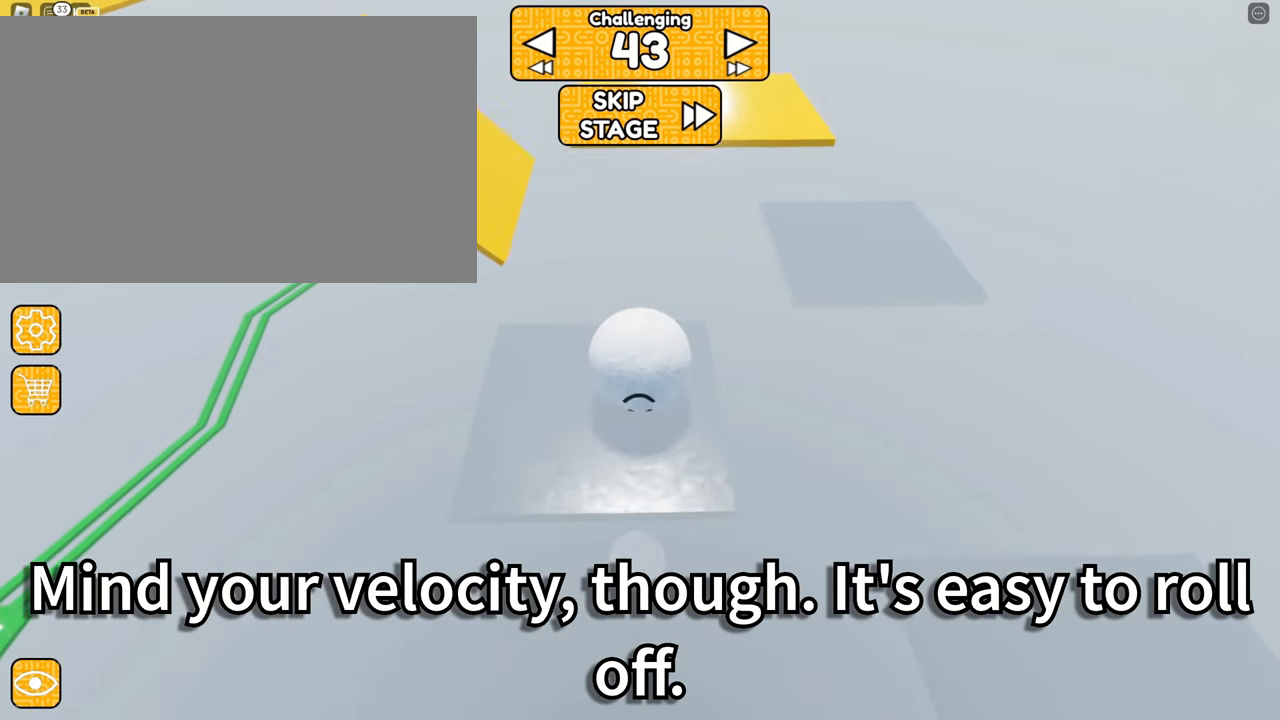
{"keys": ["1", "d", "w"], "mouse": ["right"], "events": [[117, "d", "down"], [117, "w", "down"], [267, "space", "down"], [400, "space", "up"], [483, "1", "down"]]}
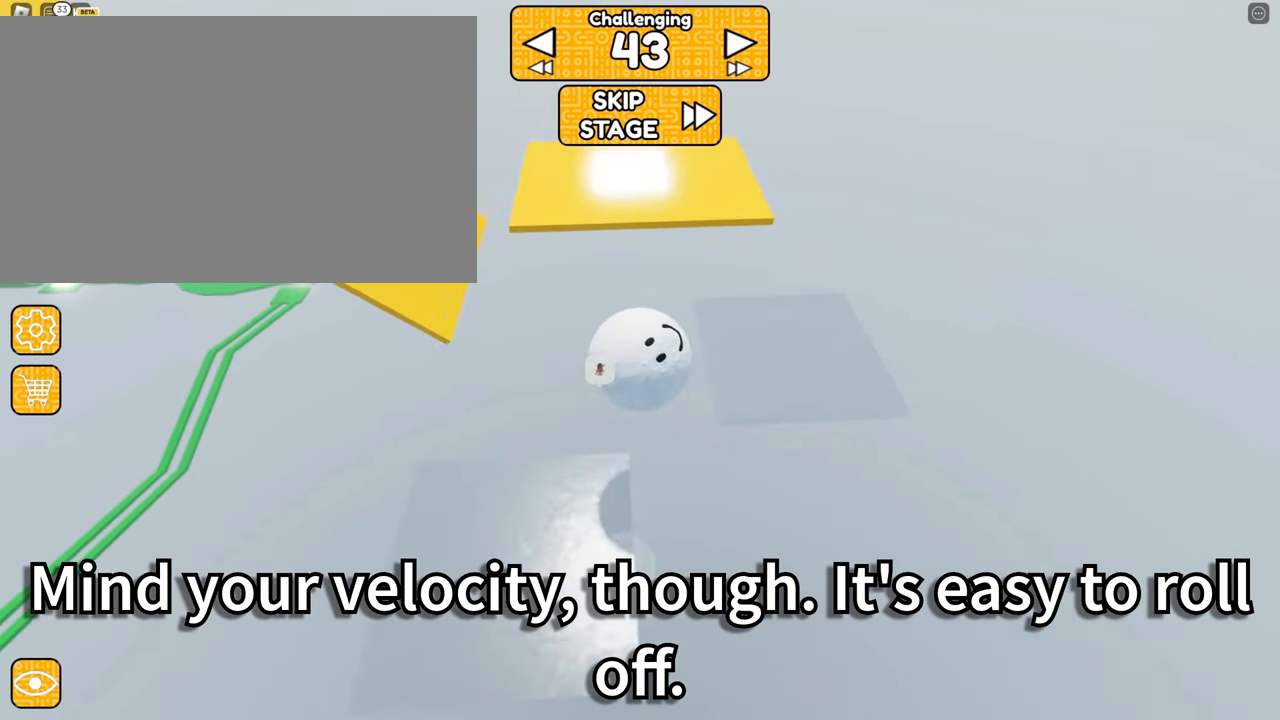
{"keys": ["d", "w"], "mouse": ["right"]}
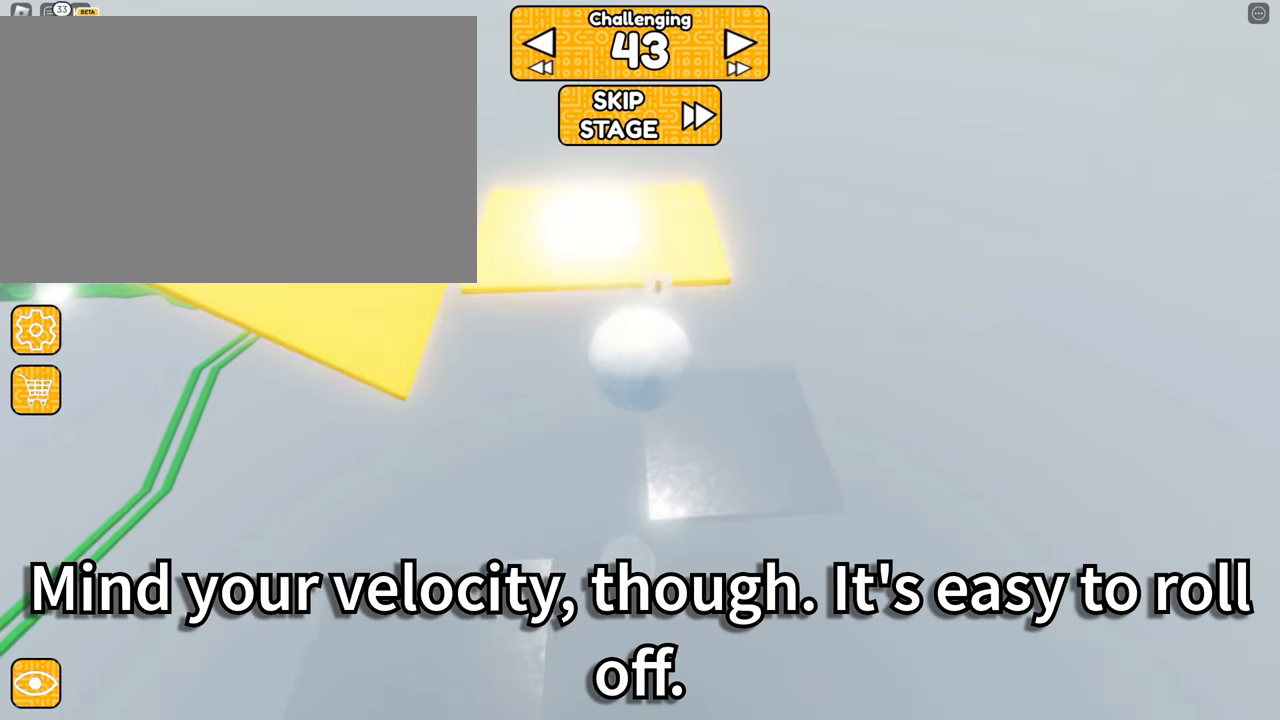
{"keys": [], "mouse": ["right"], "events": [[17, "w", "up"], [67, "d", "up"], [233, "s", "down"], [250, "a", "down"], [450, "a", "up"], [450, "s", "up"]]}
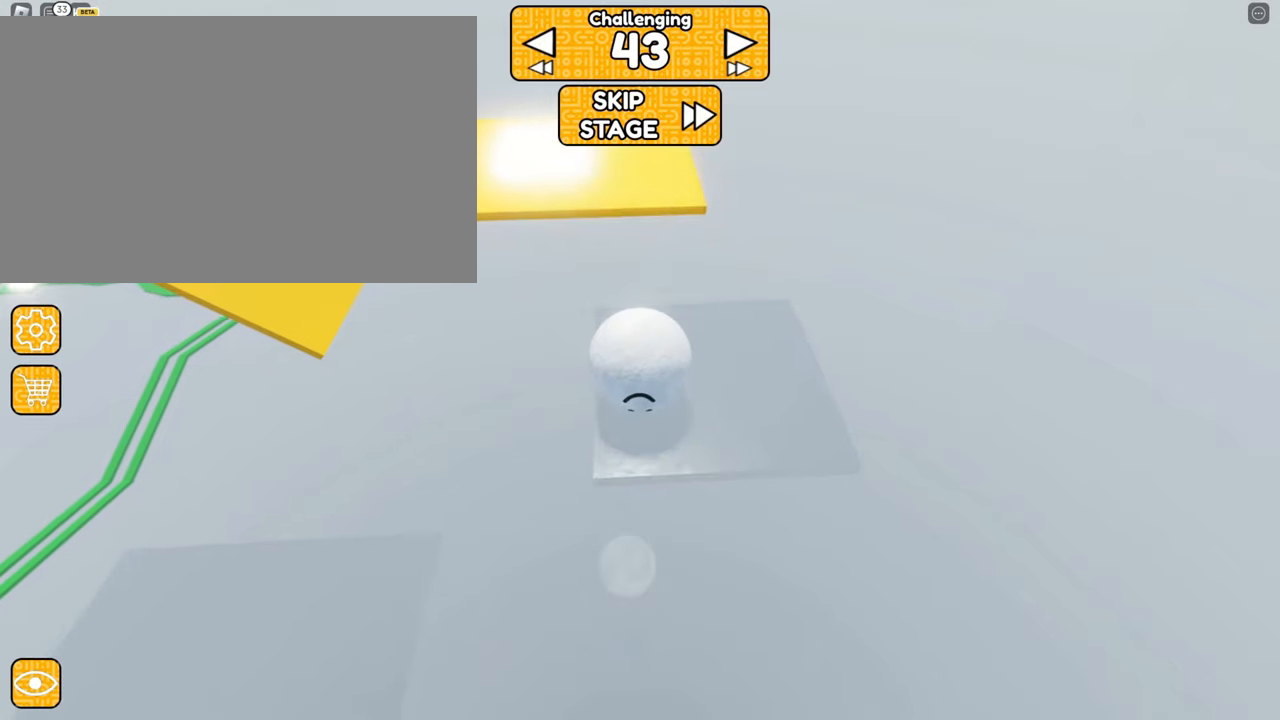
{"keys": ["w"], "mouse": ["right"], "events": [[234, "w", "down"]]}
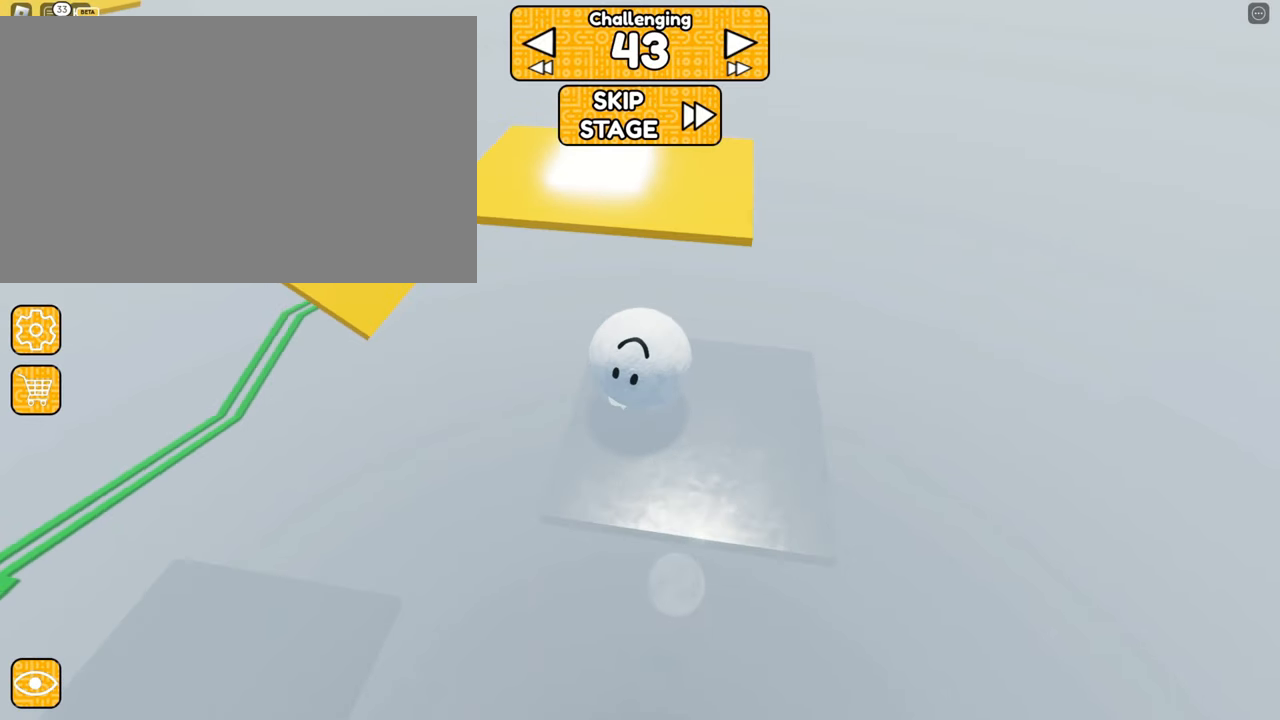
{"keys": [], "mouse": ["right"], "events": [[50, "space", "down"], [150, "space", "up"], [417, "w", "up"]]}
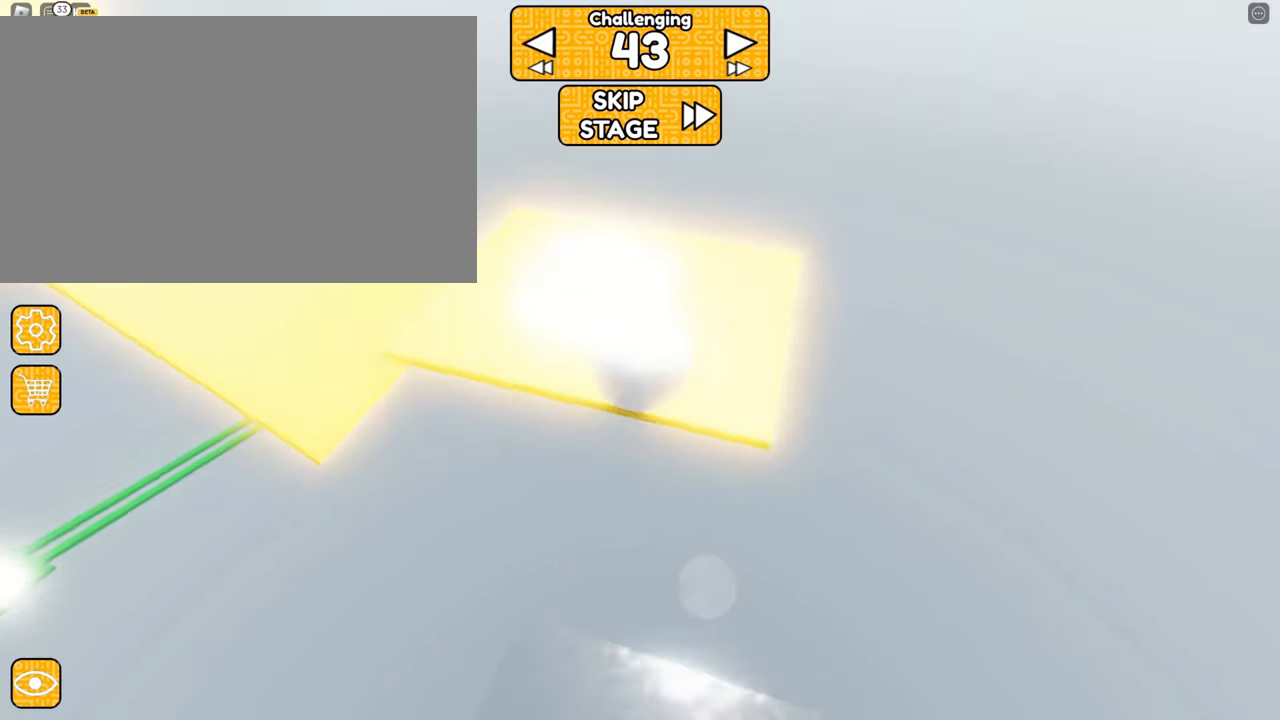
{"keys": [], "mouse": ["right"]}
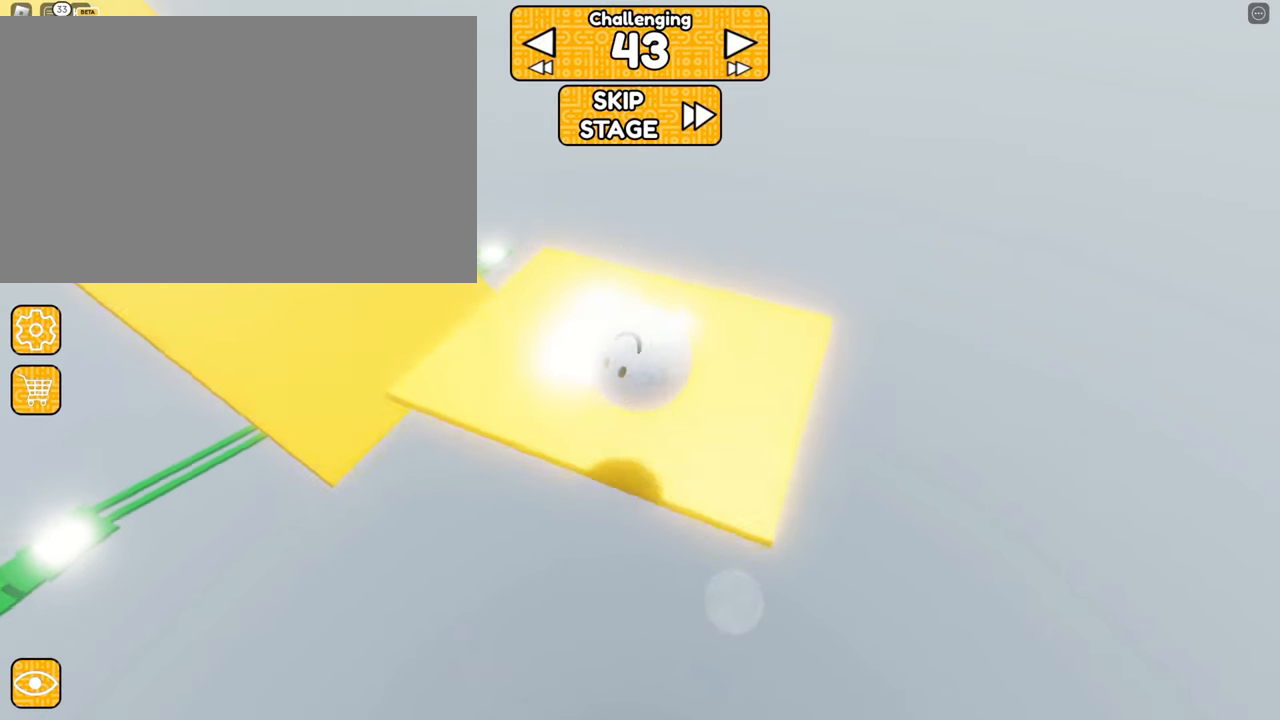
{"keys": ["a", "s"], "mouse": ["right"], "events": [[317, "a", "down"], [317, "s", "down"]]}
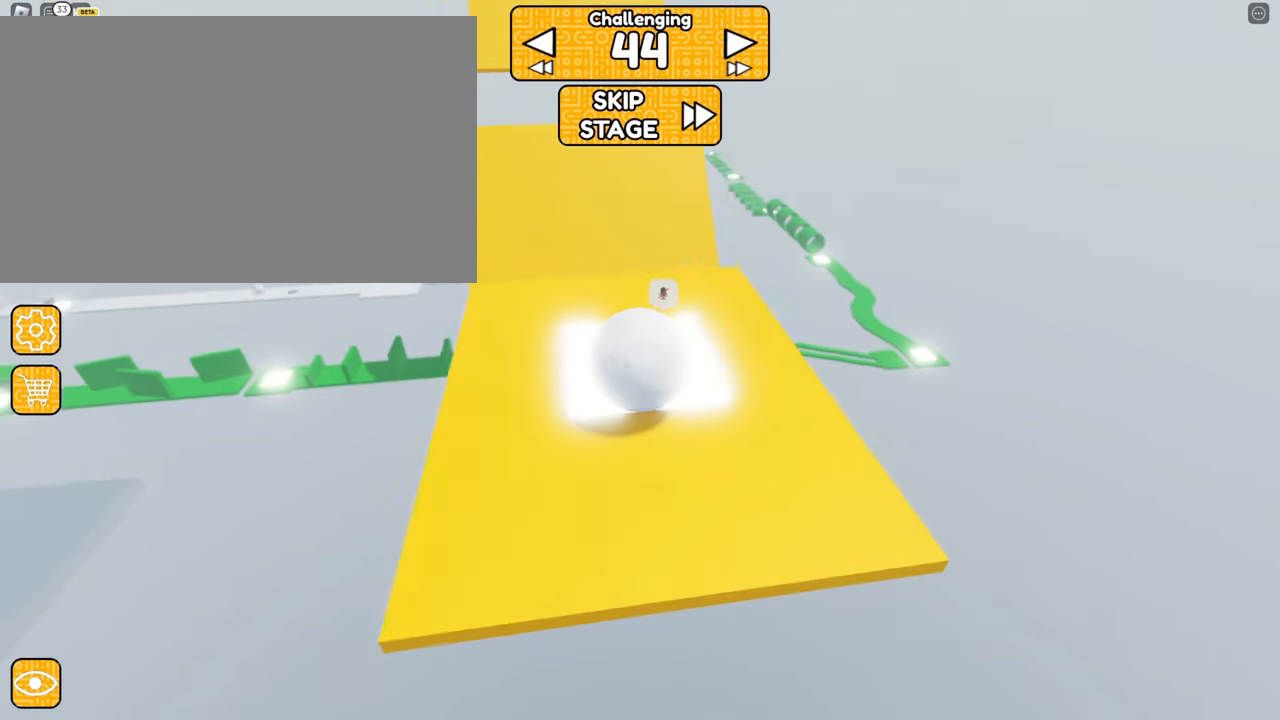
{"keys": [], "mouse": ["right"], "events": [[50, "mouse_right", "up"], [100, "a", "up"], [100, "s", "up"], [367, "mouse_right", "down"]]}
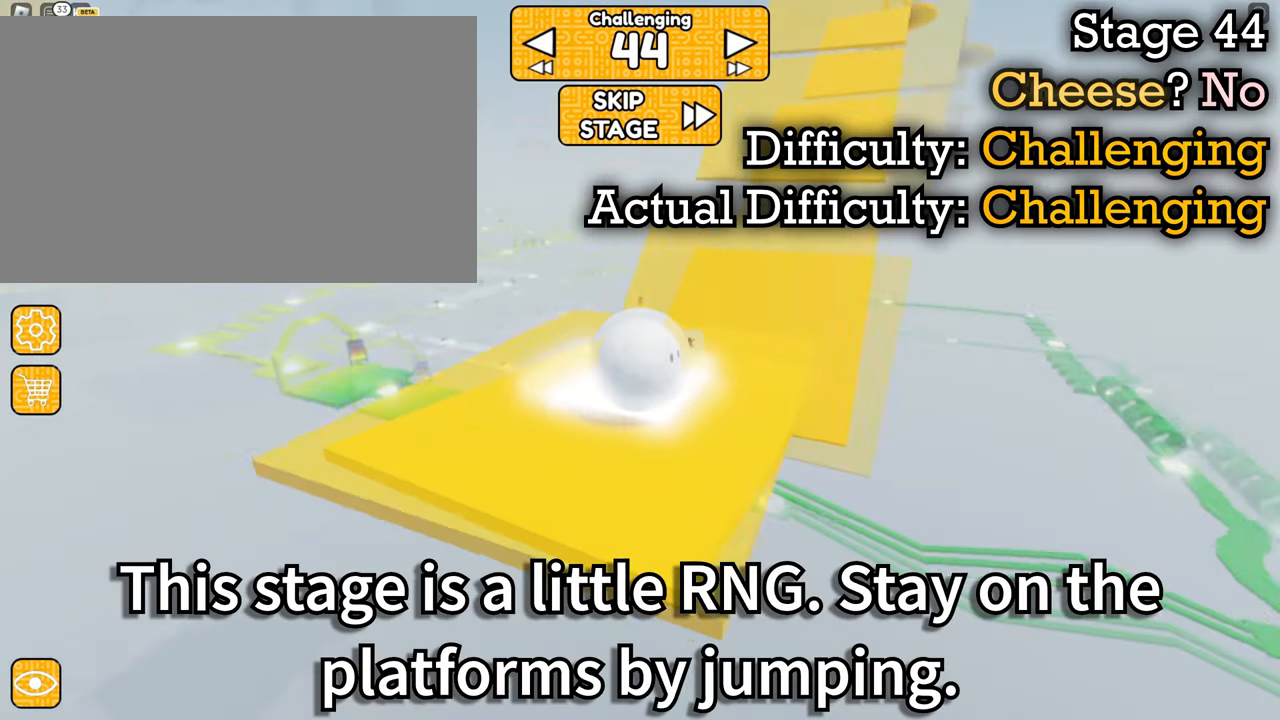
{"keys": [], "mouse": ["right"], "events": [[217, "a", "down"], [250, "w", "down"], [334, "a", "up"], [334, "w", "up"]]}